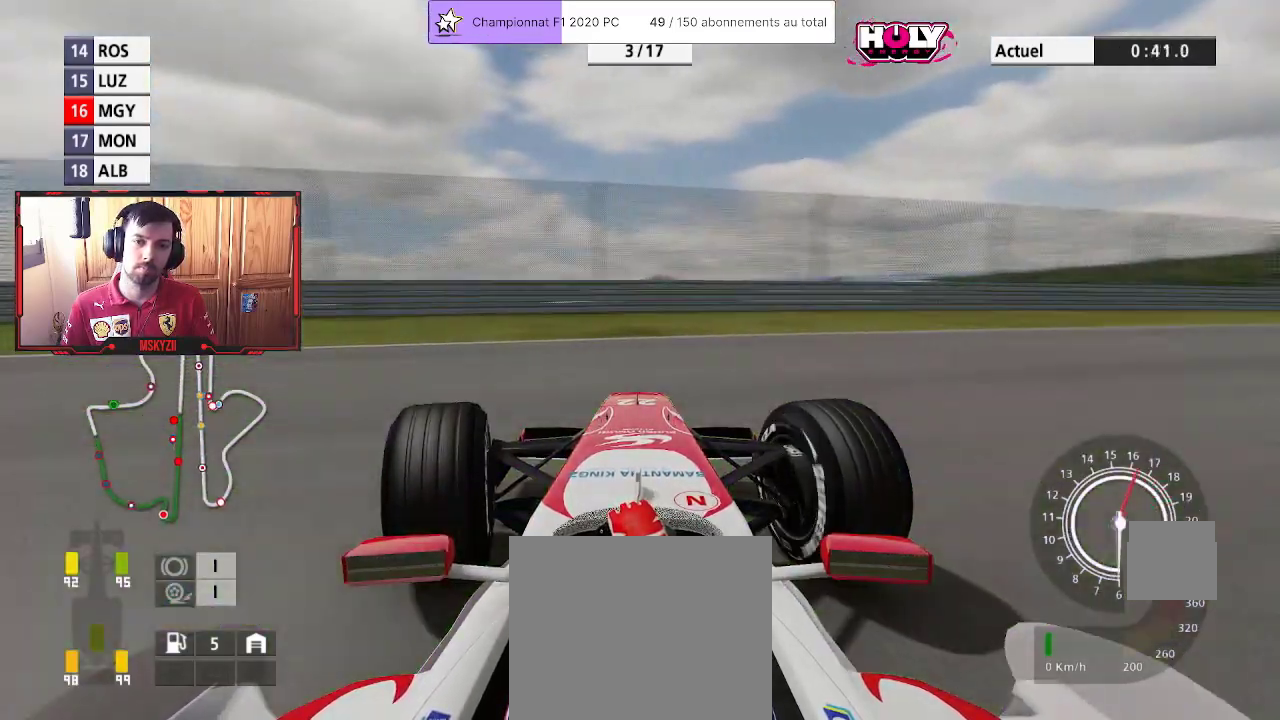
Gameplay with a controller (PlayStation layout); each line is a JSON object with the inputs held at the frame after it. "events" lists button and stick changes between this image and that frame as [ms after this image, input, new state], when the widget could be followed in between. Not read: R3.
{"buttons": [], "left_stick": "left", "right_stick": "center", "events": []}
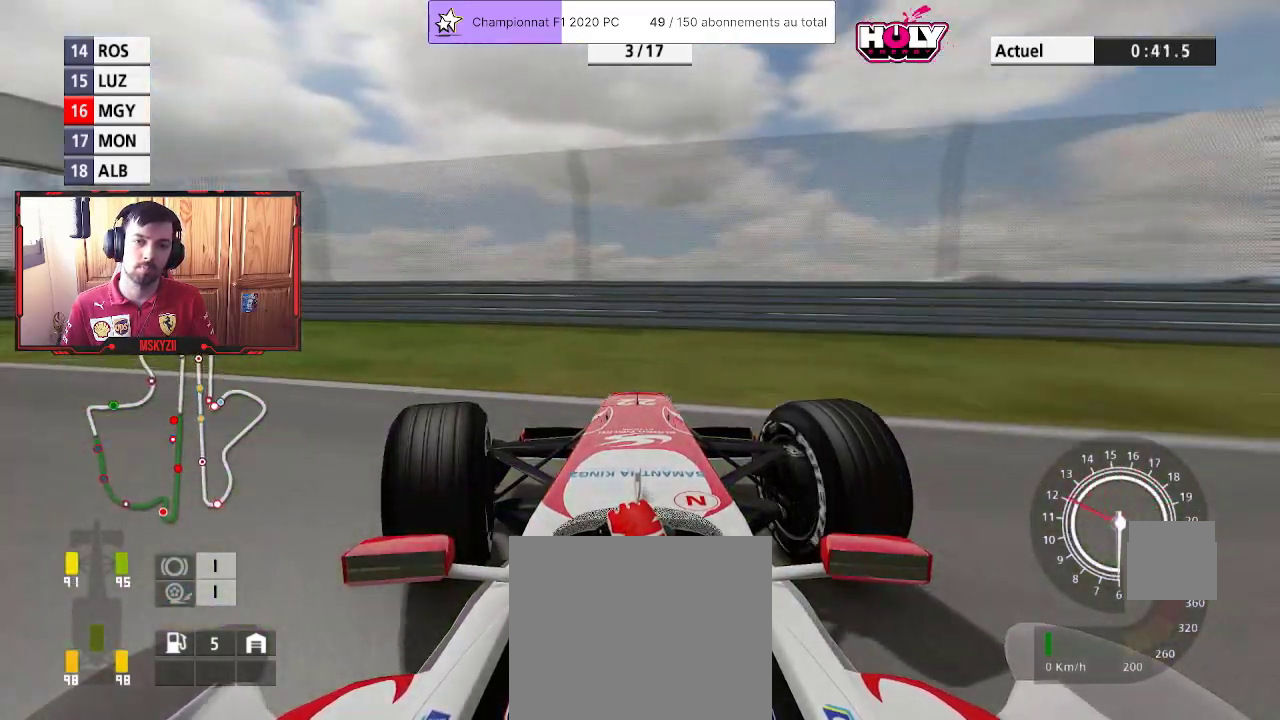
{"buttons": ["R2"], "left_stick": "left", "right_stick": "center", "events": [[167, "R2", "down"]]}
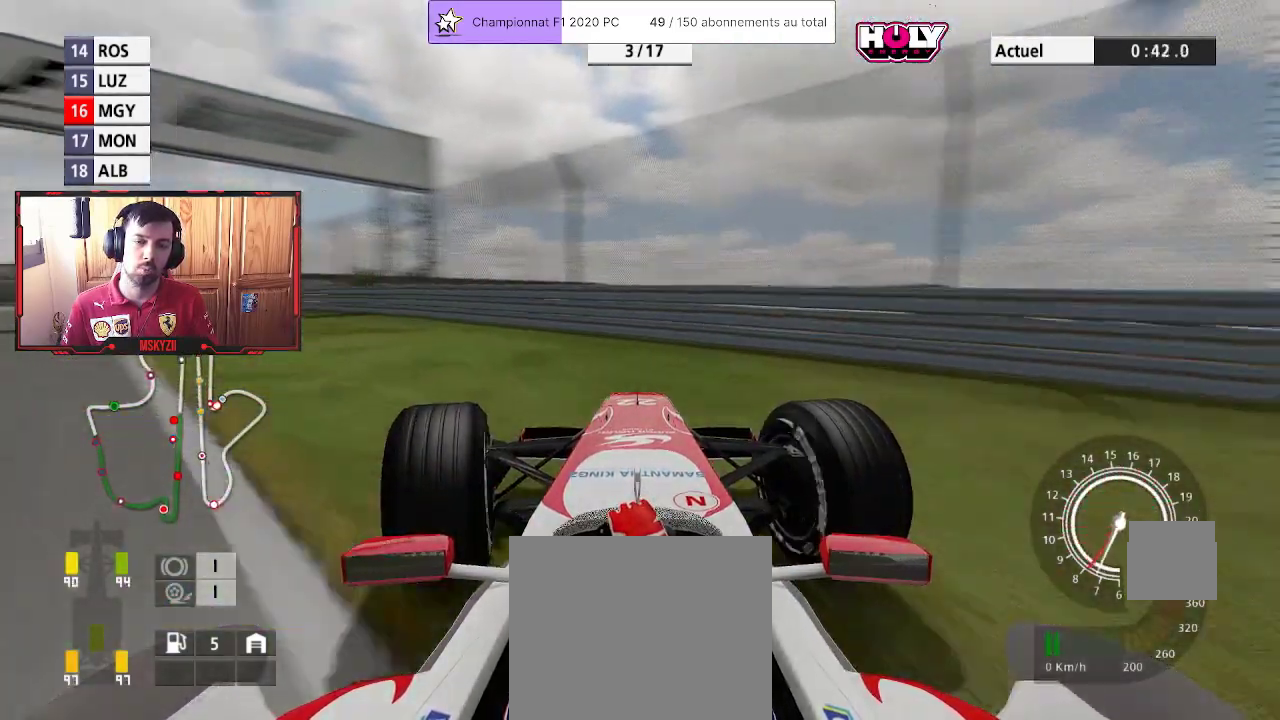
{"buttons": [], "left_stick": "left", "right_stick": "center", "events": [[417, "R2", "up"]]}
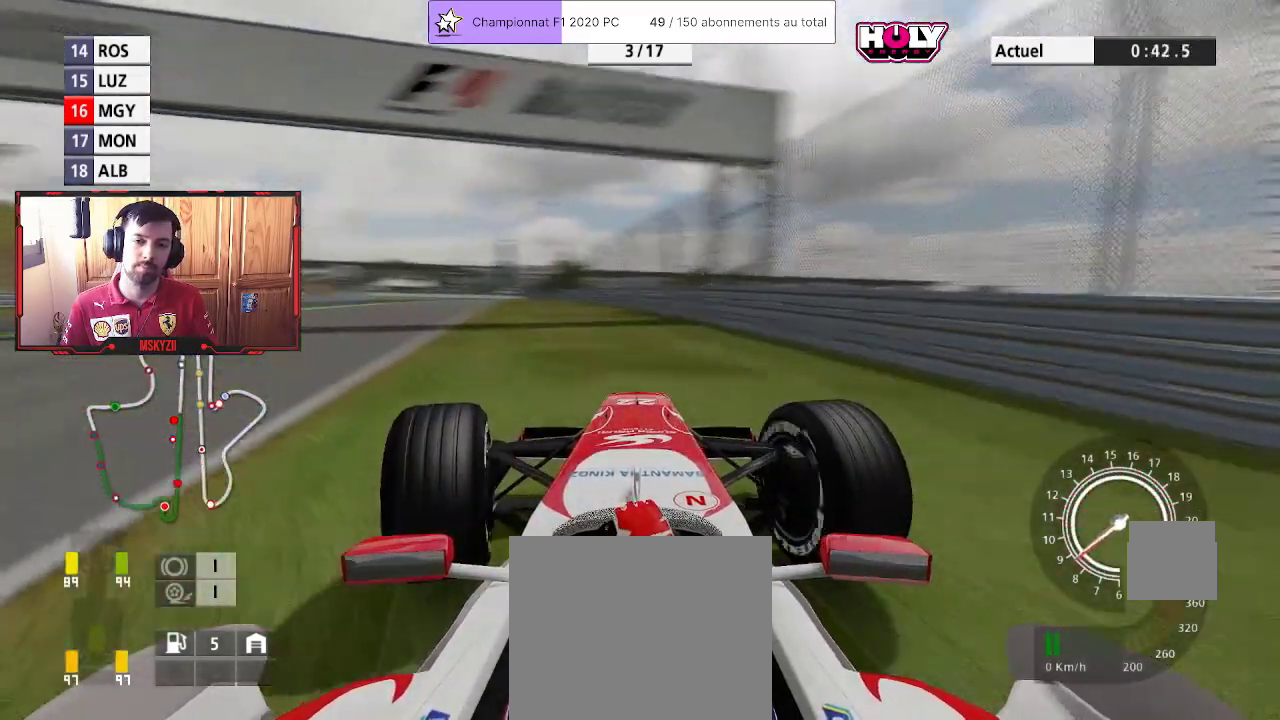
{"buttons": ["R2"], "left_stick": "center", "right_stick": "center", "events": [[33, "left_stick", "up-left"], [467, "R2", "down"], [483, "left_stick", "center"]]}
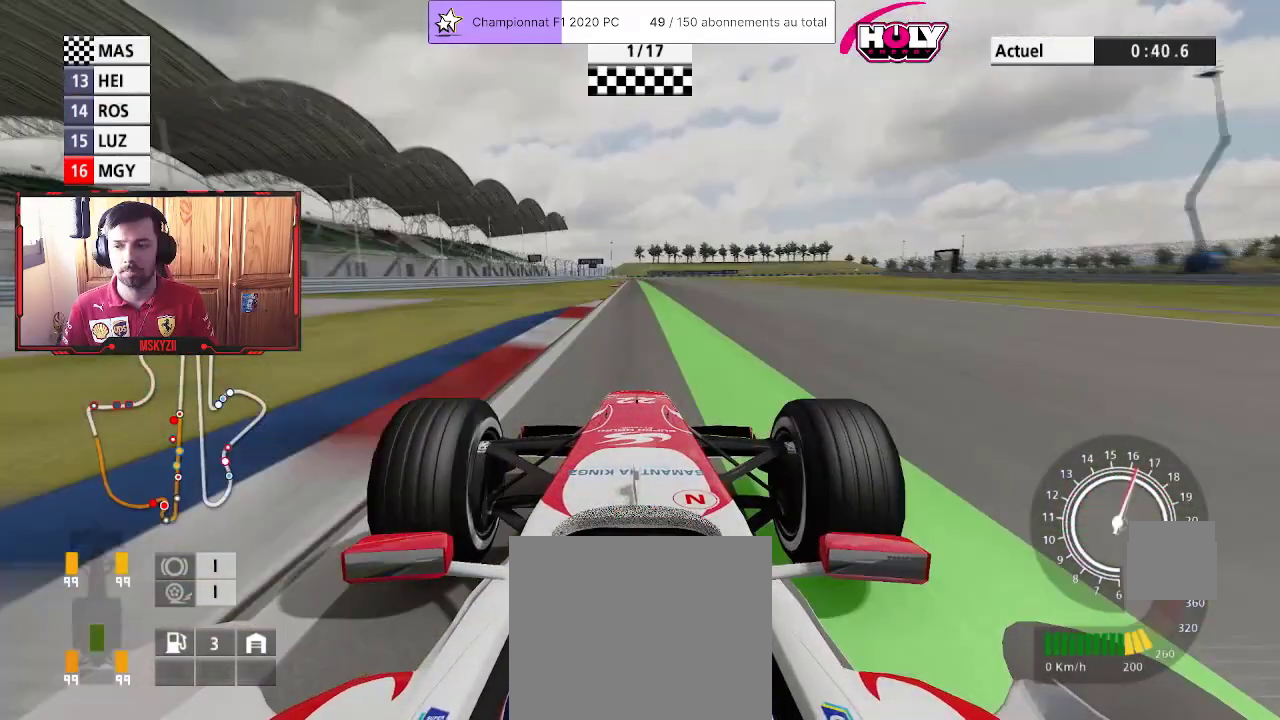
{"buttons": ["R2"], "left_stick": "center", "right_stick": "center", "events": [[383, "left_stick", "up-right"], [467, "left_stick", "center"]]}
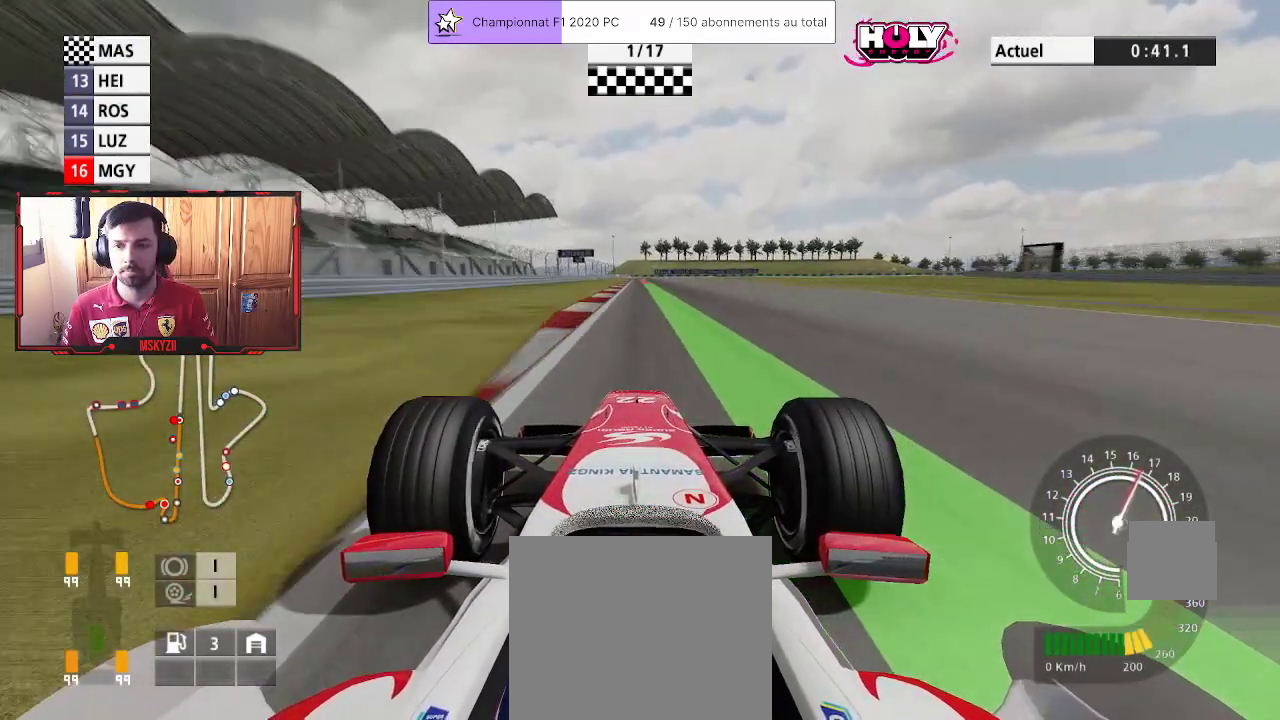
{"buttons": ["R2"], "left_stick": "up", "right_stick": "center", "events": [[83, "left_stick", "up"], [233, "left_stick", "center"], [350, "left_stick", "up"]]}
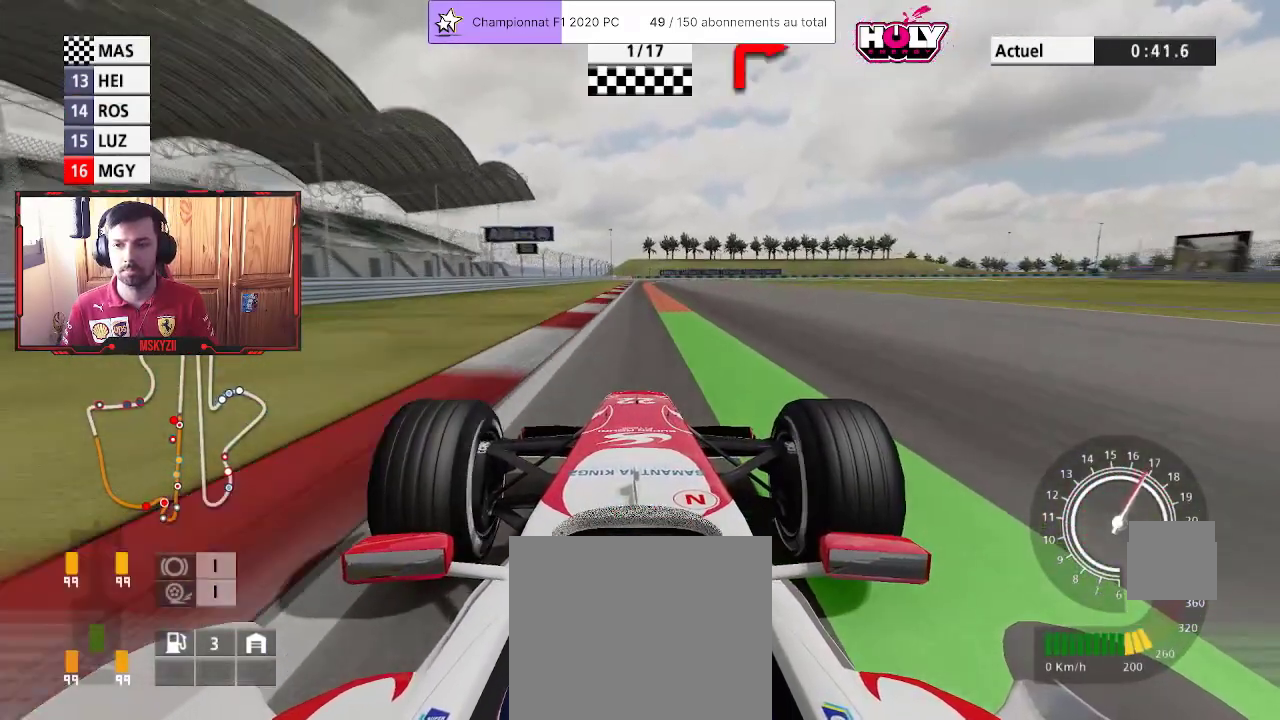
{"buttons": ["L2", "R2"], "left_stick": "up-right", "right_stick": "center", "events": [[483, "L2", "down"], [483, "left_stick", "up-right"]]}
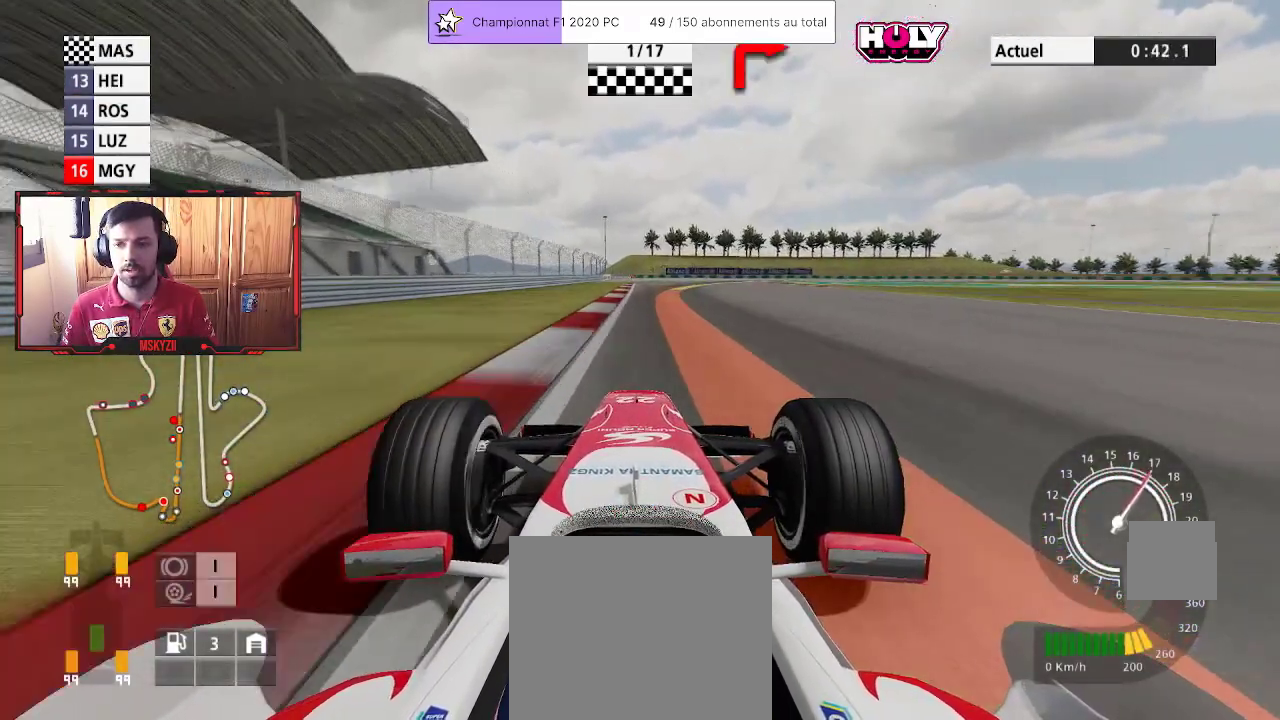
{"buttons": ["L2"], "left_stick": "right", "right_stick": "center", "events": [[33, "SQUARE", "down"], [133, "SQUARE", "up"], [150, "R2", "up"], [350, "left_stick", "right"]]}
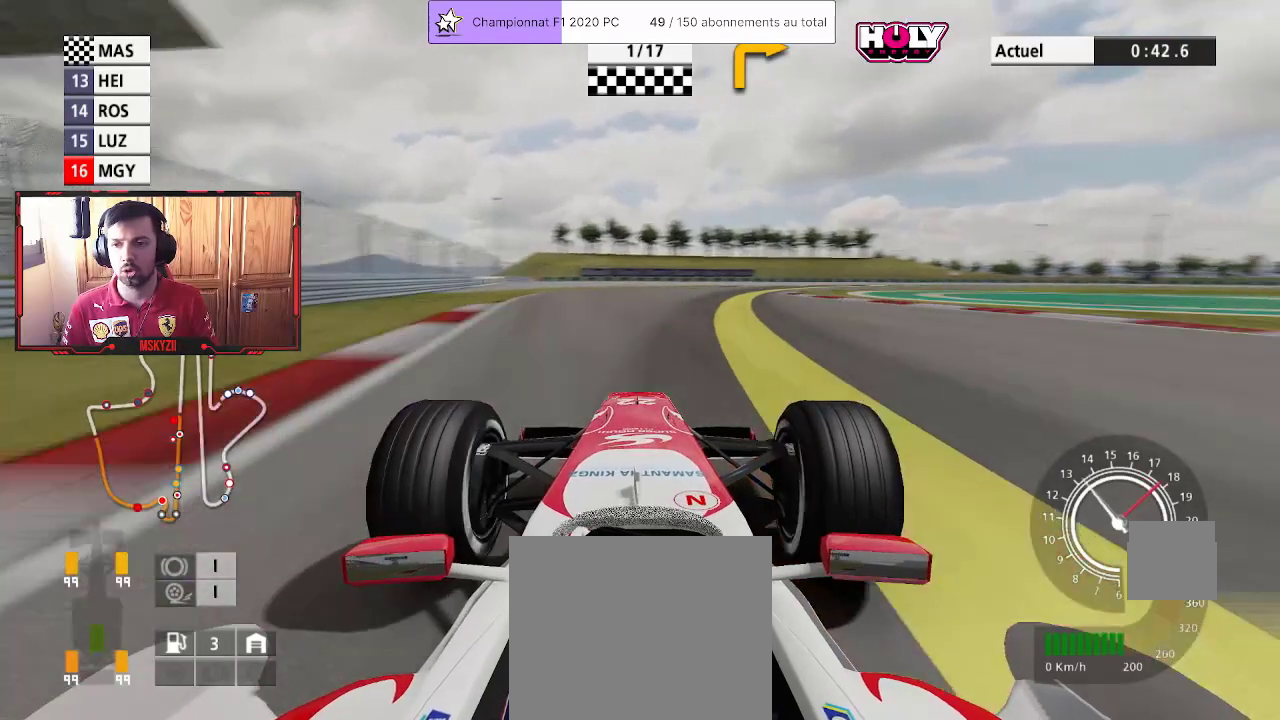
{"buttons": [], "left_stick": "right", "right_stick": "center", "events": [[33, "L2", "up"]]}
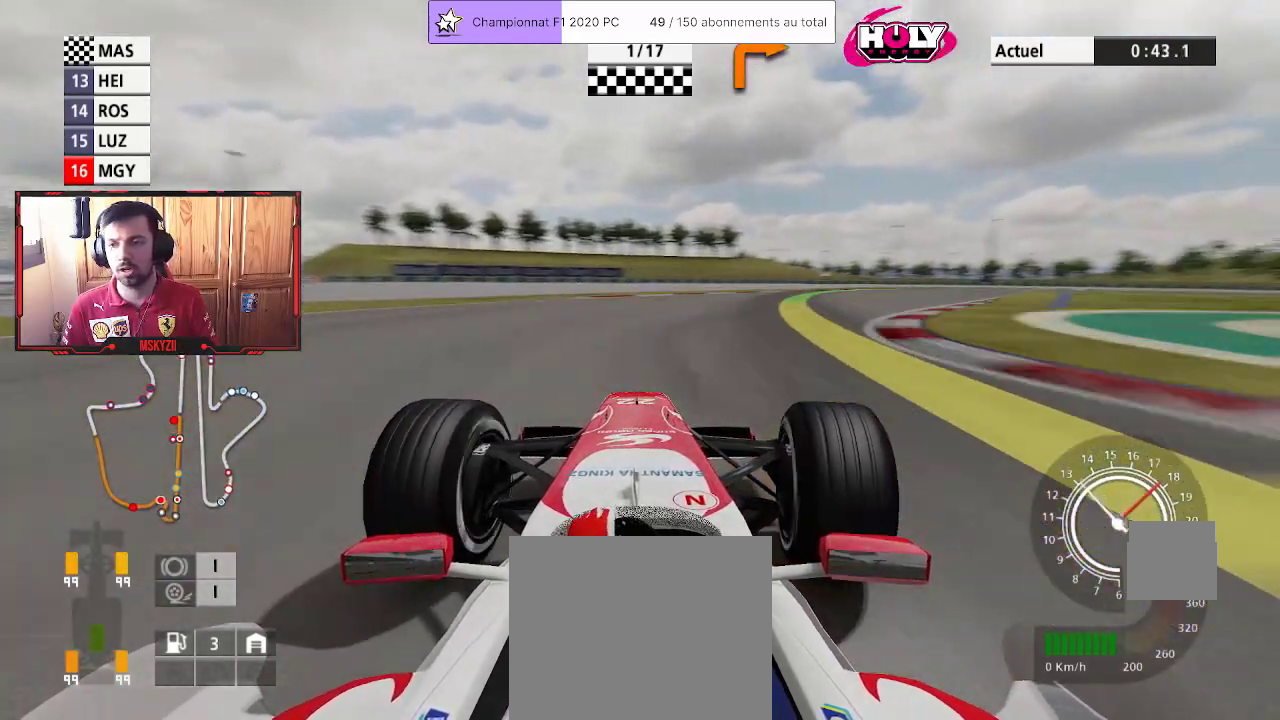
{"buttons": [], "left_stick": "right", "right_stick": "center", "events": []}
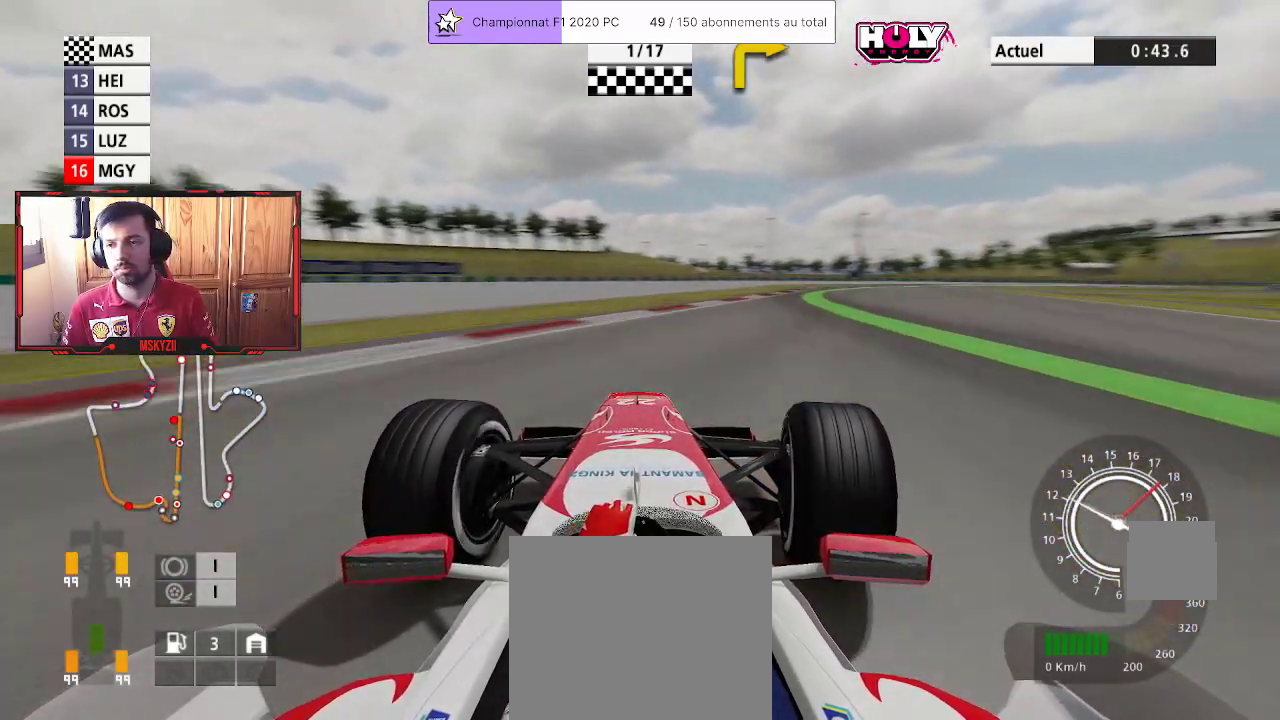
{"buttons": [], "left_stick": "right", "right_stick": "center", "events": []}
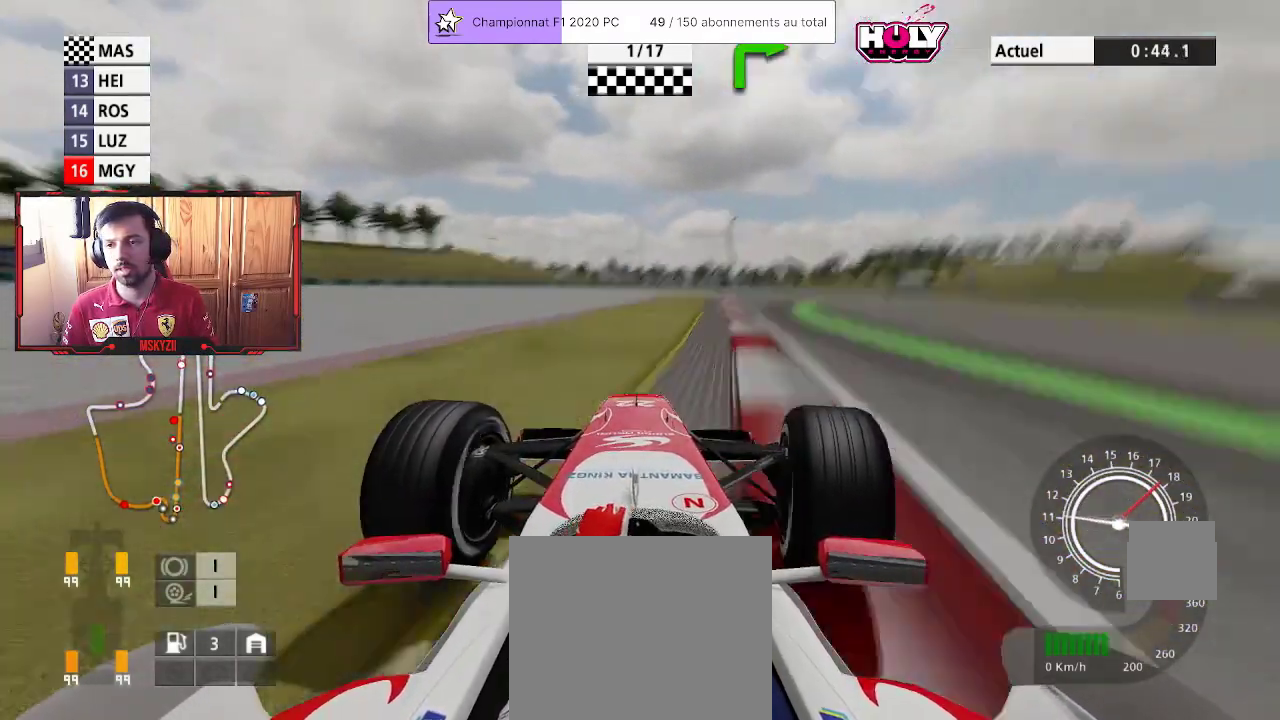
{"buttons": ["R2"], "left_stick": "right", "right_stick": "center", "events": [[250, "R2", "down"]]}
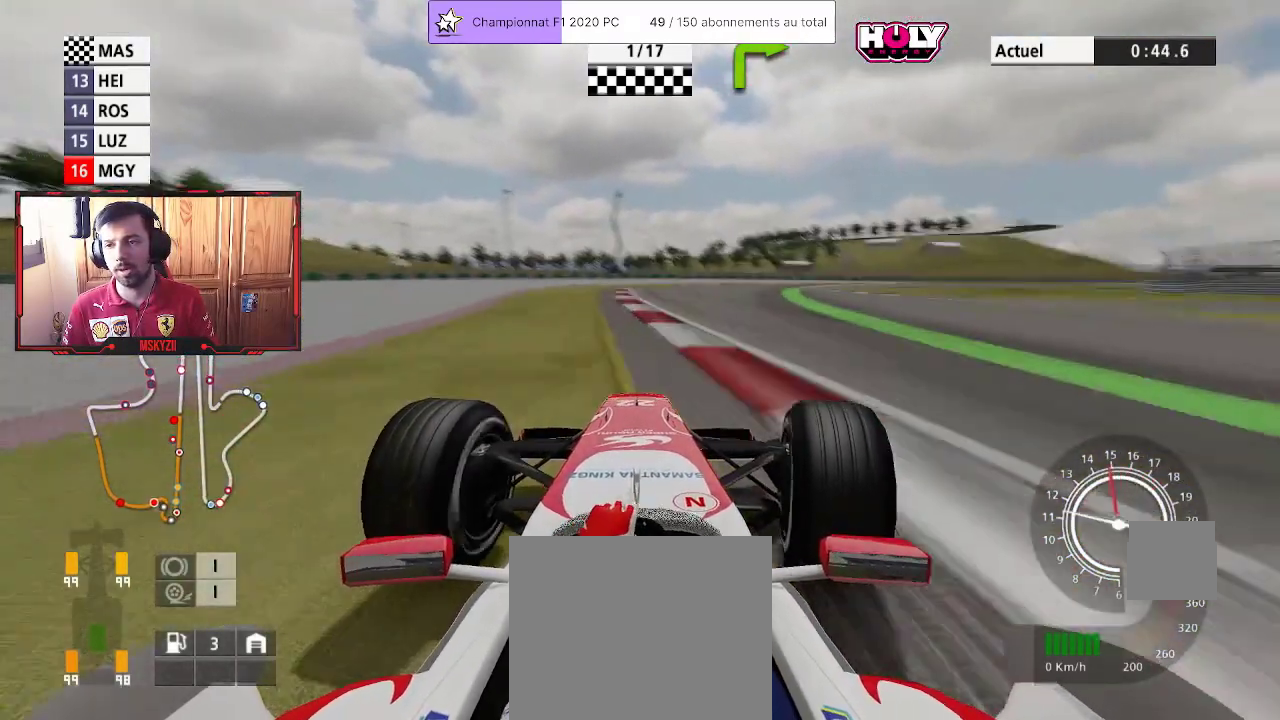
{"buttons": ["R2"], "left_stick": "up-right", "right_stick": "center", "events": [[283, "left_stick", "up-right"]]}
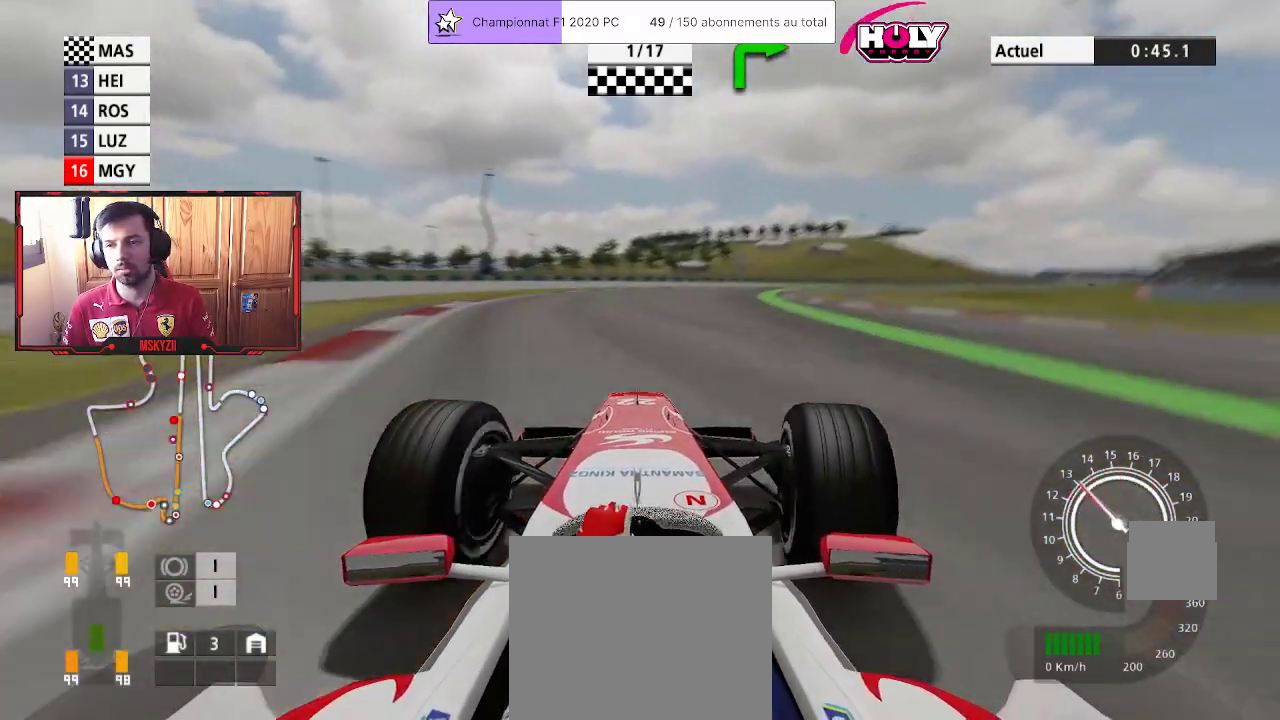
{"buttons": ["R2"], "left_stick": "up-right", "right_stick": "center", "events": []}
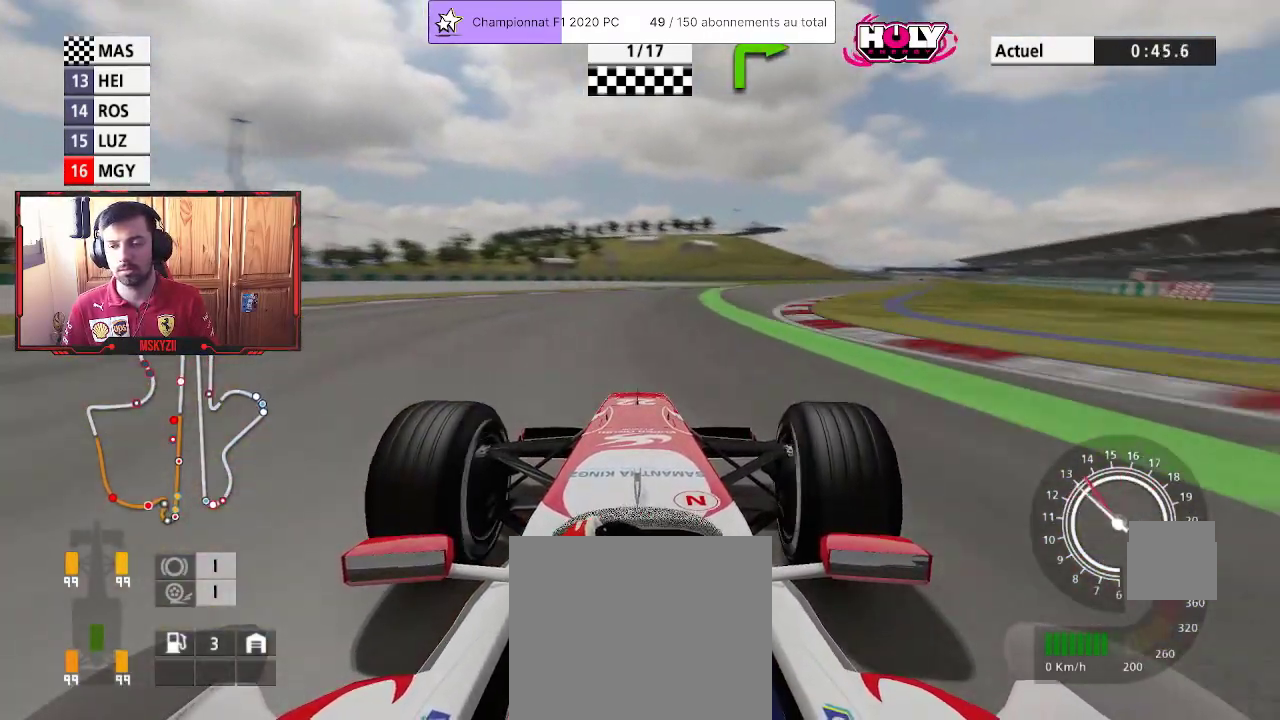
{"buttons": ["R2"], "left_stick": "up-right", "right_stick": "center", "events": []}
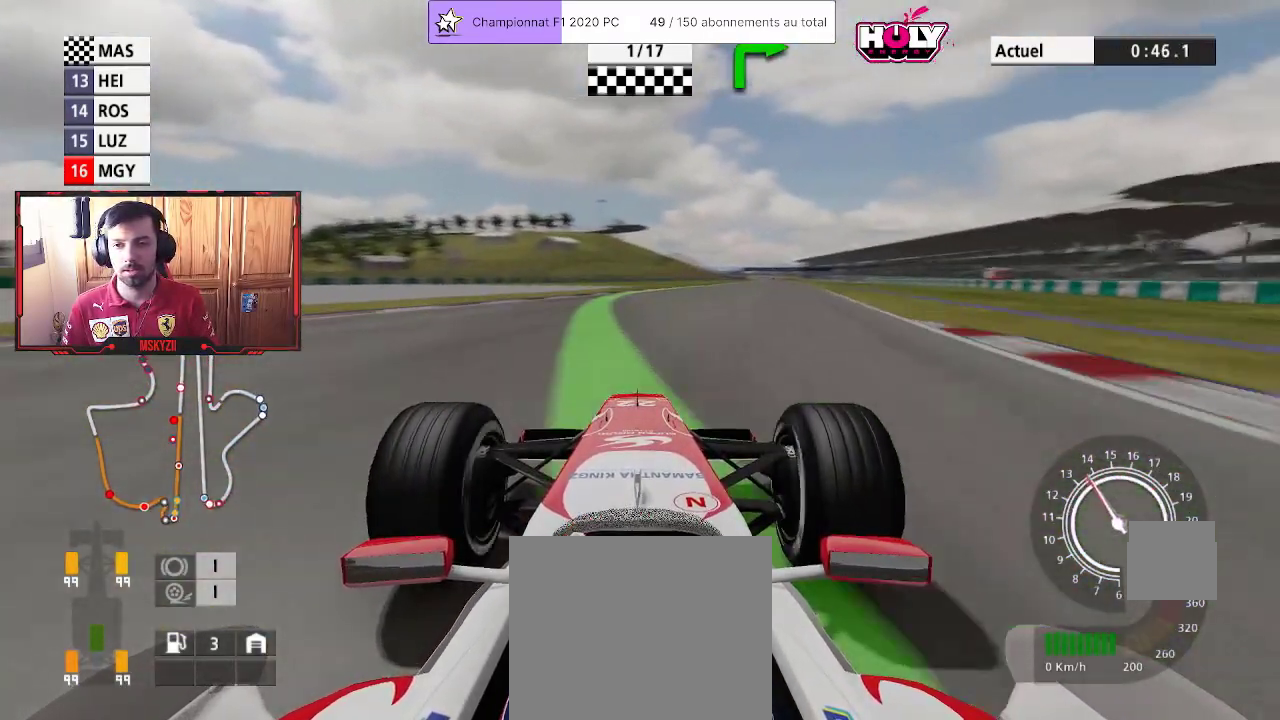
{"buttons": ["R2"], "left_stick": "up-right", "right_stick": "center", "events": []}
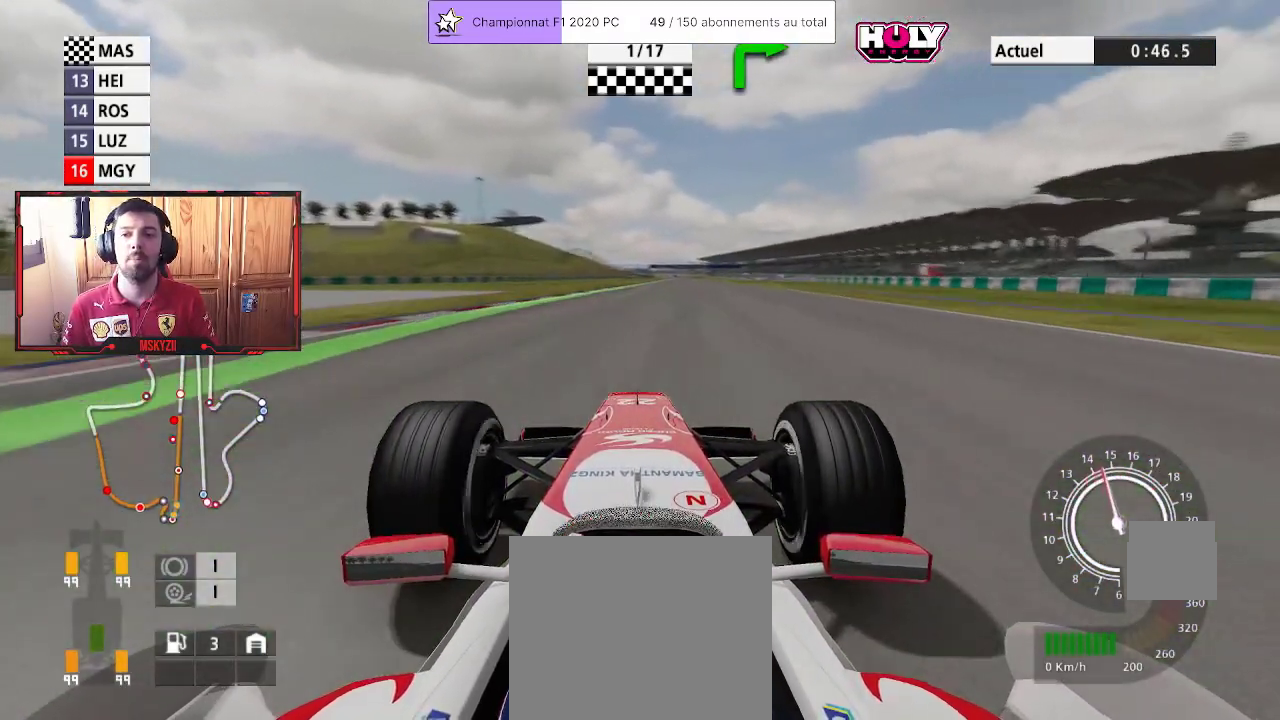
{"buttons": ["R2"], "left_stick": "center", "right_stick": "center", "events": [[167, "left_stick", "center"], [333, "left_stick", "up"], [400, "left_stick", "center"]]}
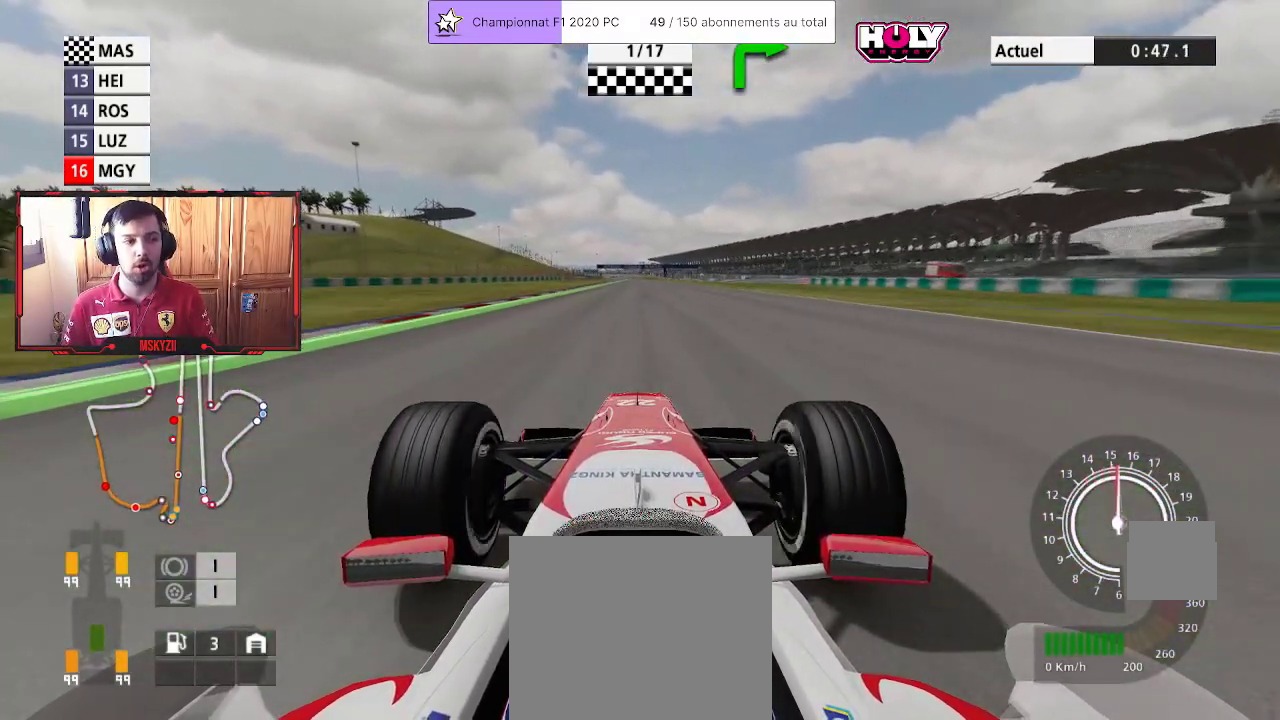
{"buttons": ["R2"], "left_stick": "center", "right_stick": "center", "events": []}
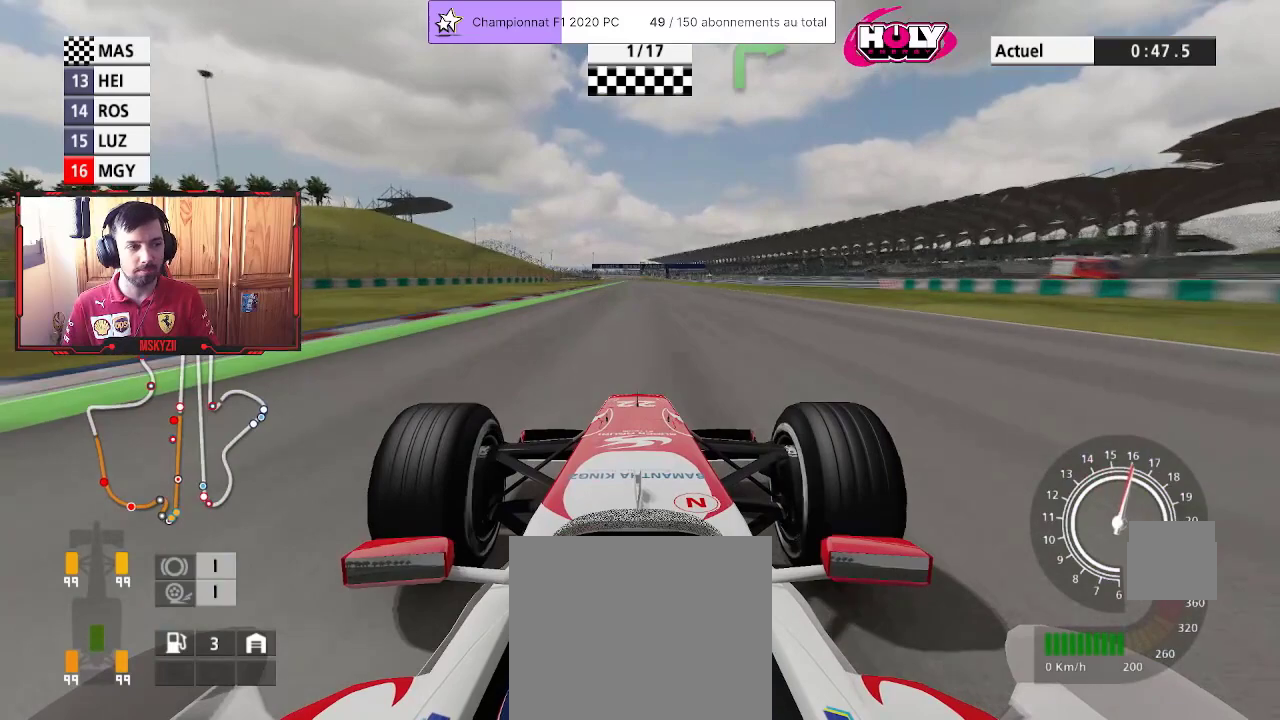
{"buttons": ["R2"], "left_stick": "center", "right_stick": "center", "events": []}
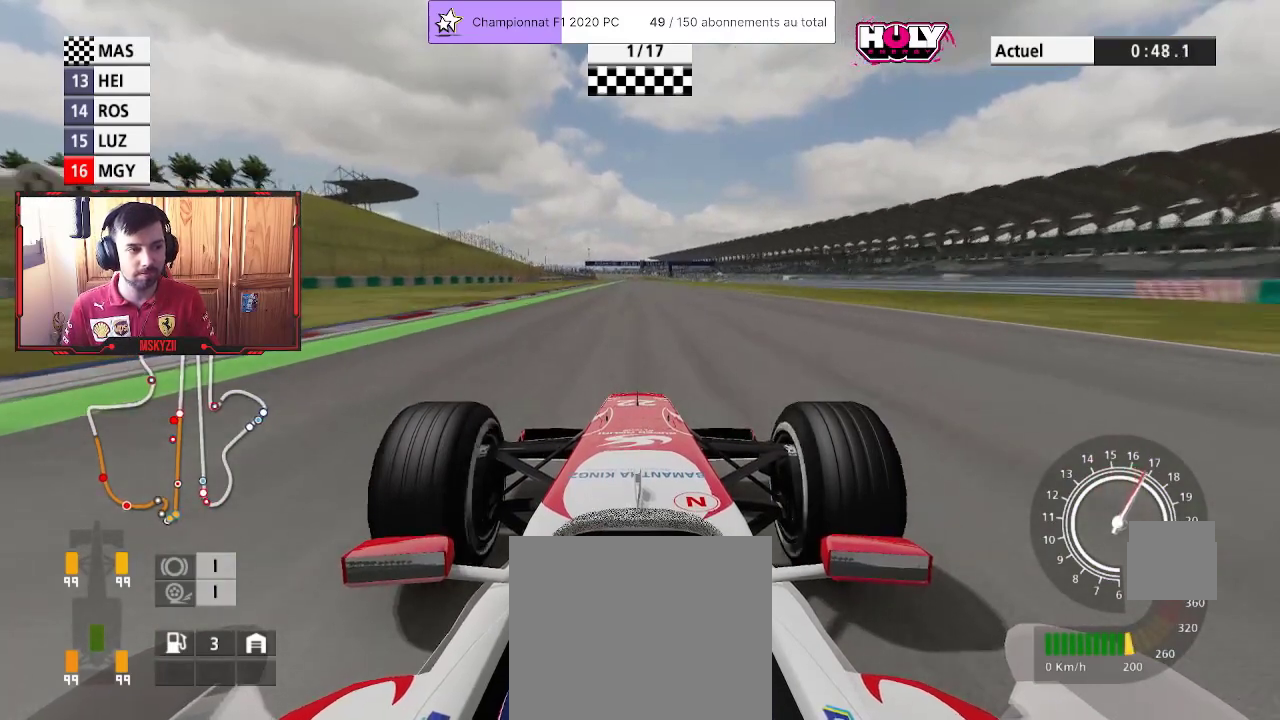
{"buttons": ["R2"], "left_stick": "center", "right_stick": "center", "events": [[183, "left_stick", "up"], [267, "left_stick", "center"]]}
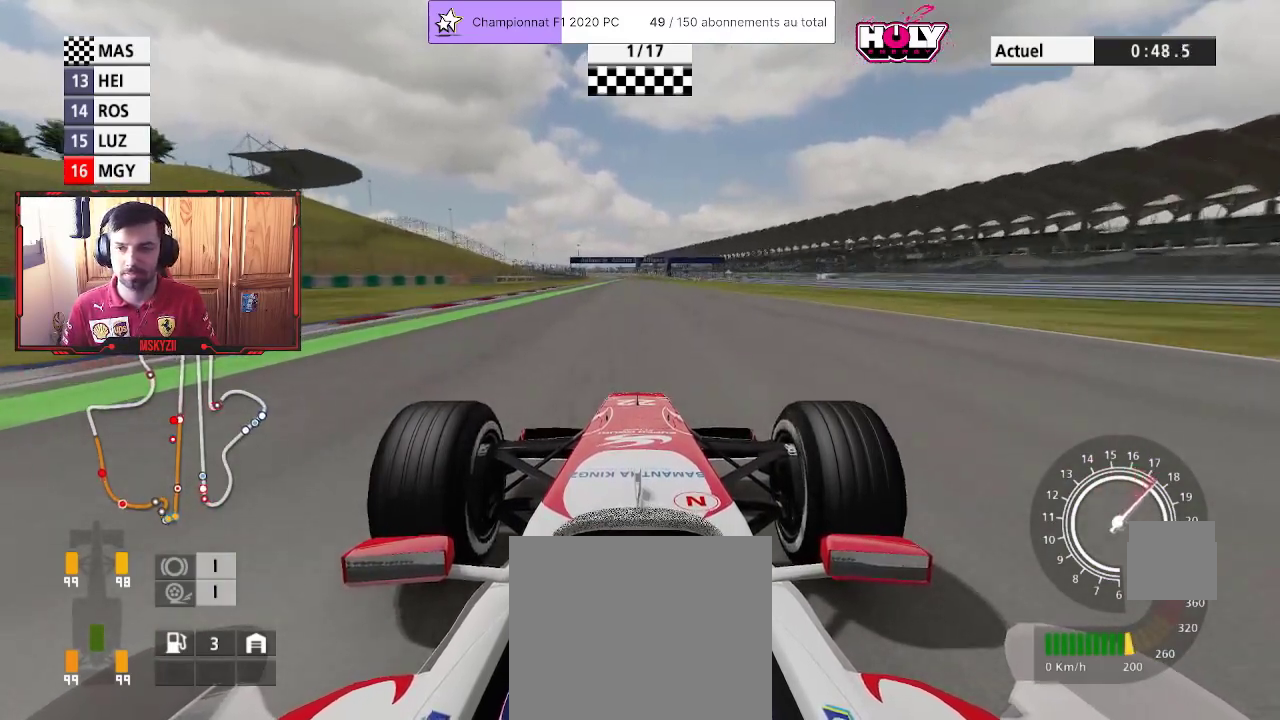
{"buttons": ["R2"], "left_stick": "up", "right_stick": "center", "events": [[133, "CROSS", "down"], [167, "left_stick", "up"], [250, "CROSS", "up"], [283, "left_stick", "center"], [450, "left_stick", "up"]]}
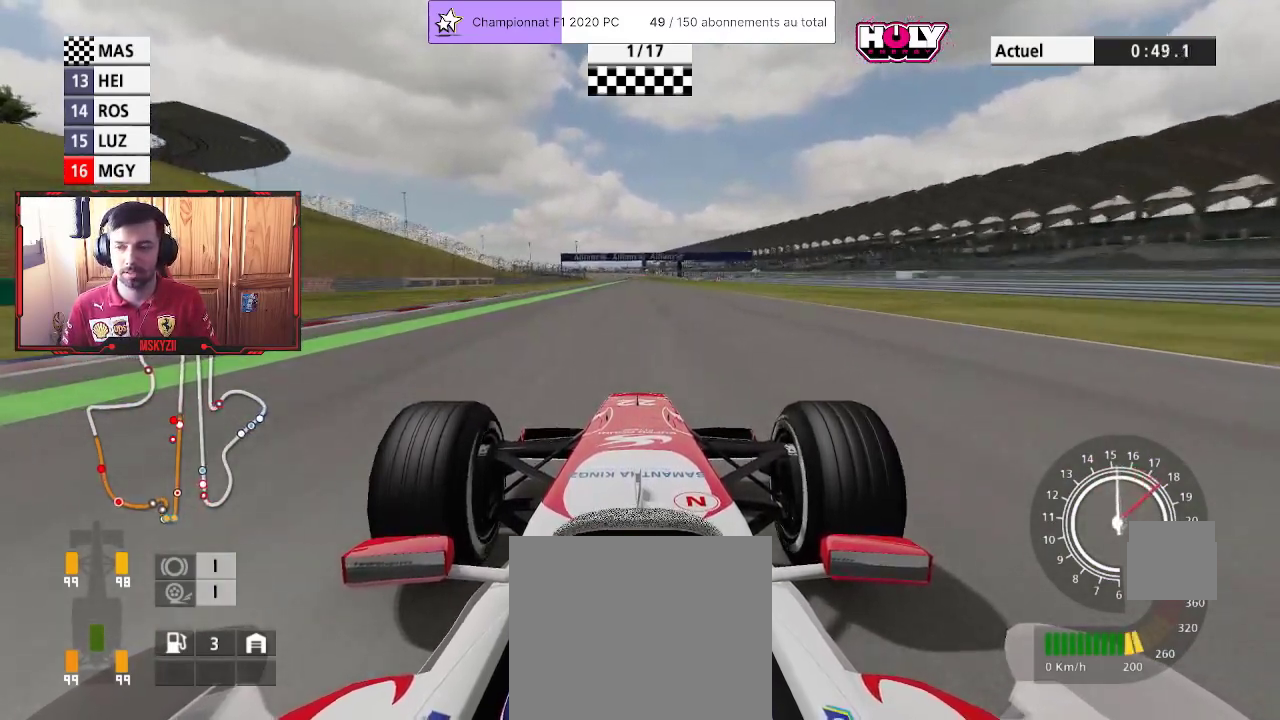
{"buttons": ["R2"], "left_stick": "up", "right_stick": "center", "events": [[67, "left_stick", "center"], [233, "left_stick", "up"], [317, "left_stick", "center"], [500, "left_stick", "up"]]}
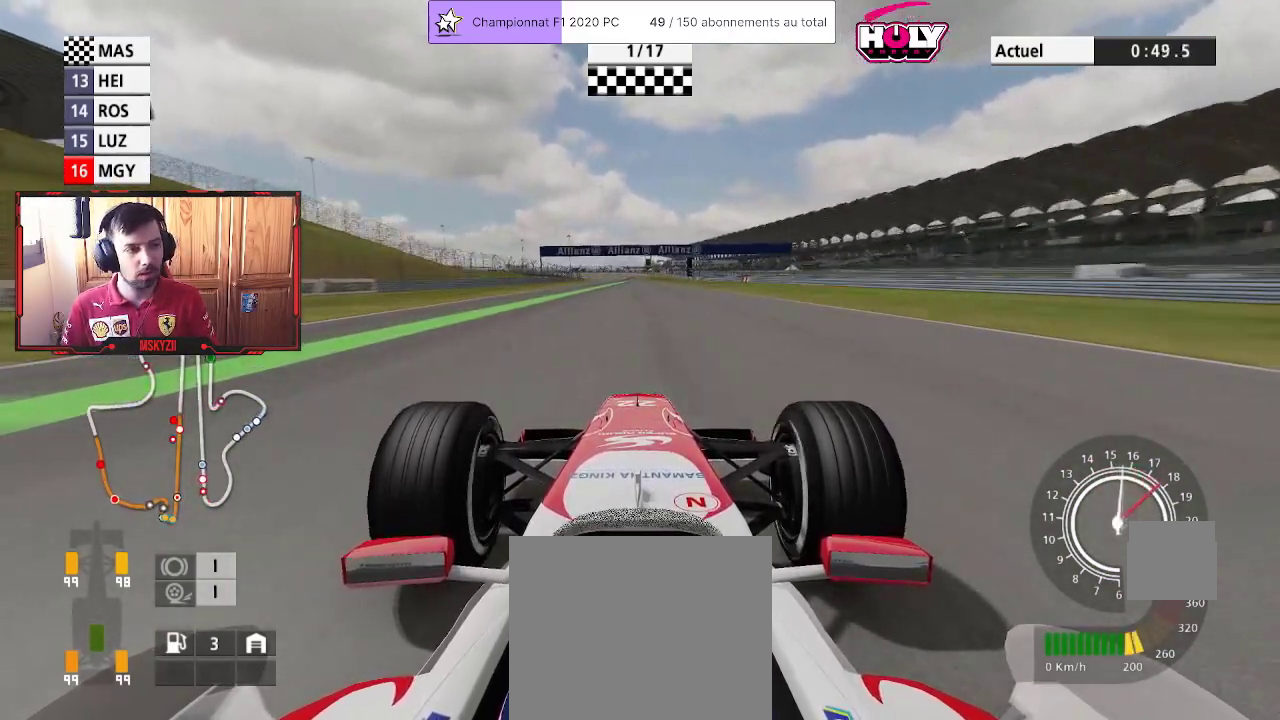
{"buttons": ["R2"], "left_stick": "up", "right_stick": "center", "events": [[67, "left_stick", "center"], [250, "left_stick", "up"], [333, "left_stick", "center"], [500, "left_stick", "up"]]}
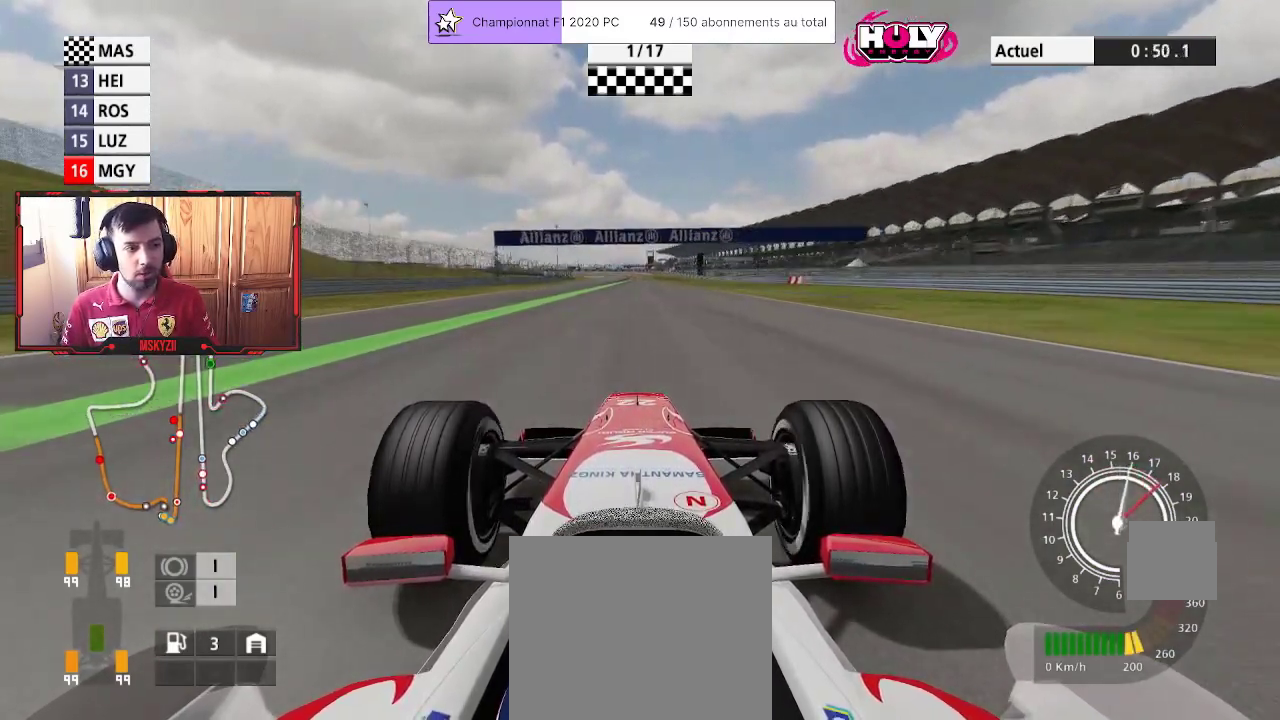
{"buttons": ["R2"], "left_stick": "up", "right_stick": "center", "events": [[83, "left_stick", "center"], [267, "left_stick", "up"], [333, "left_stick", "center"], [500, "left_stick", "up"]]}
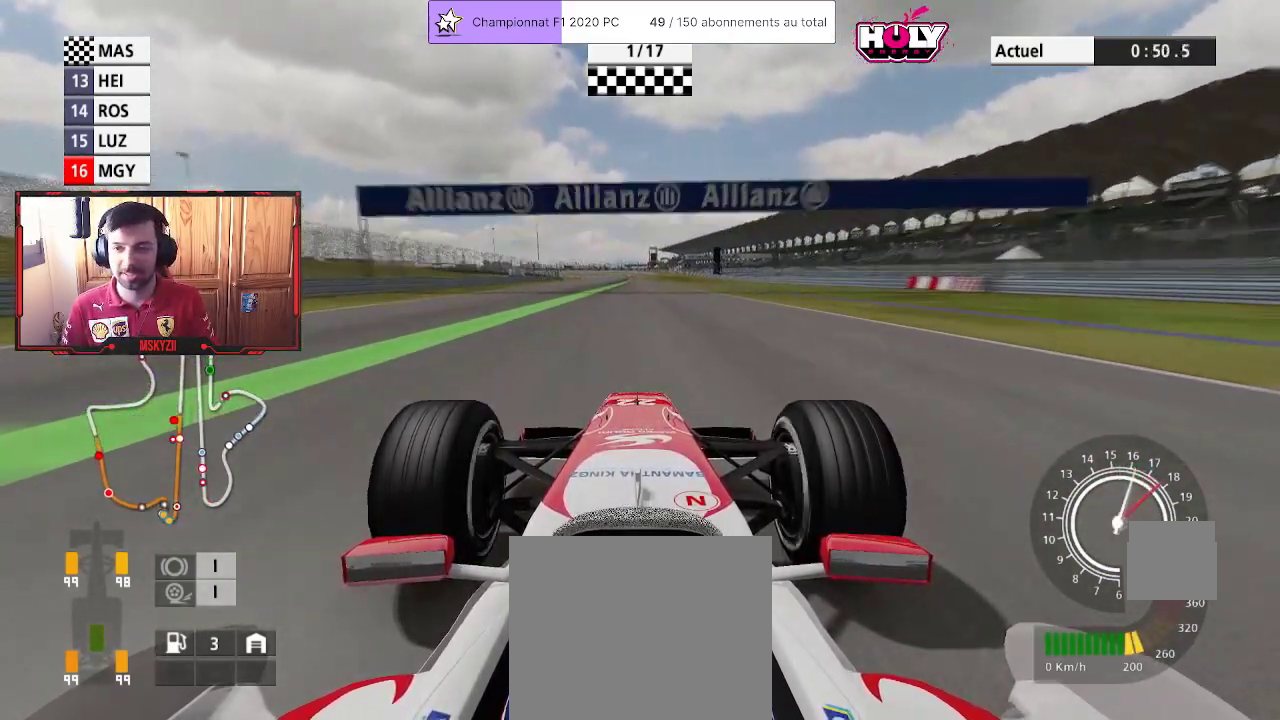
{"buttons": ["R2"], "left_stick": "up", "right_stick": "center", "events": [[50, "left_stick", "center"], [250, "left_stick", "up"], [400, "left_stick", "center"], [500, "left_stick", "up"]]}
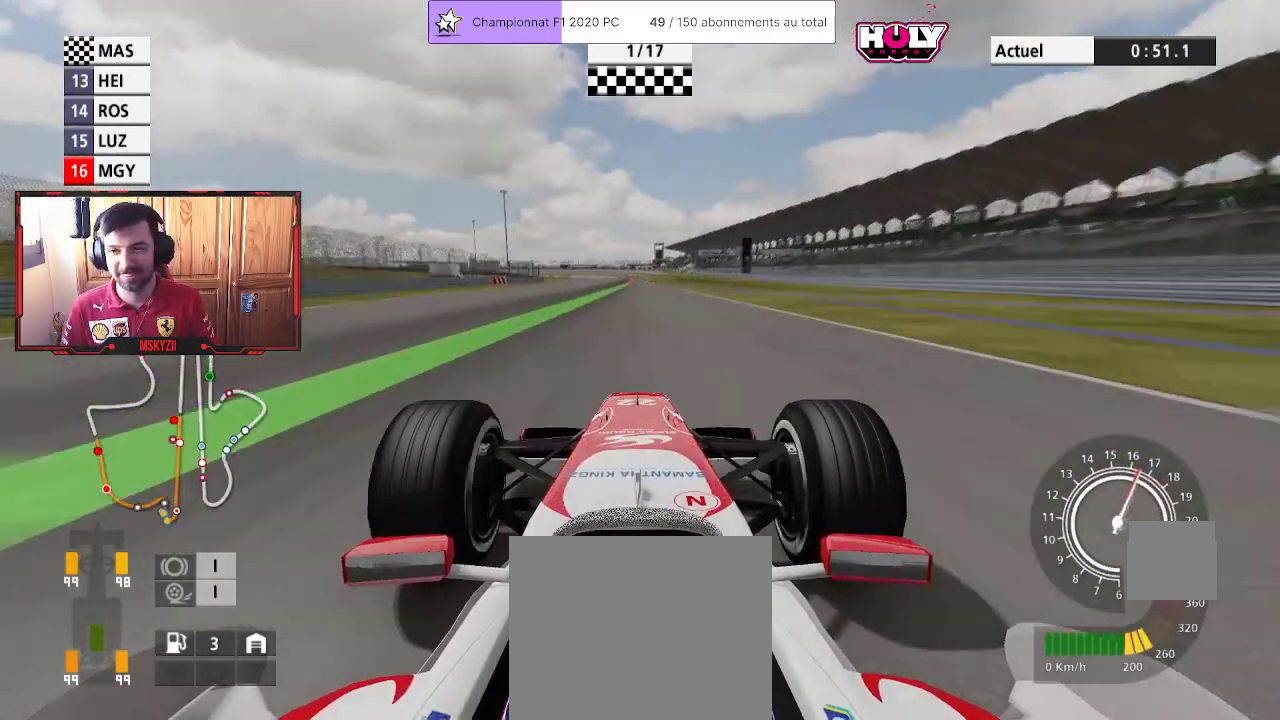
{"buttons": ["R2"], "left_stick": "up", "right_stick": "center", "events": [[133, "left_stick", "center"], [417, "left_stick", "up"]]}
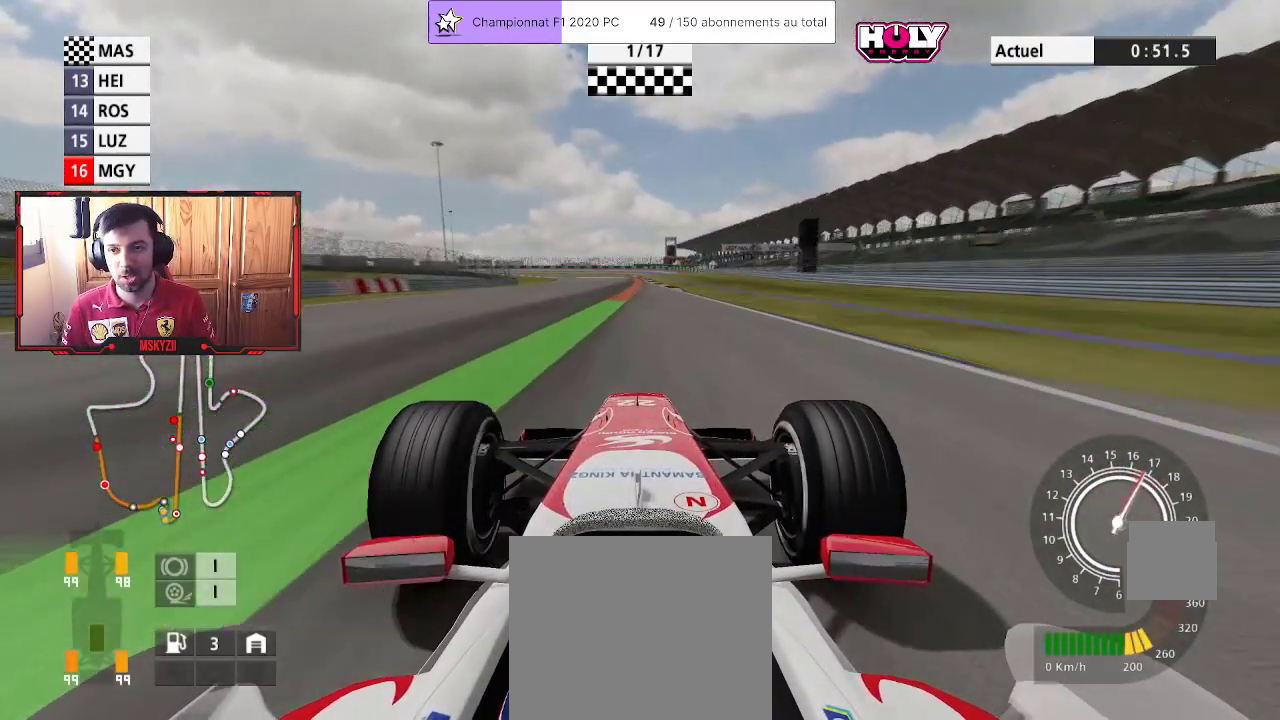
{"buttons": ["R2"], "left_stick": "up", "right_stick": "center", "events": []}